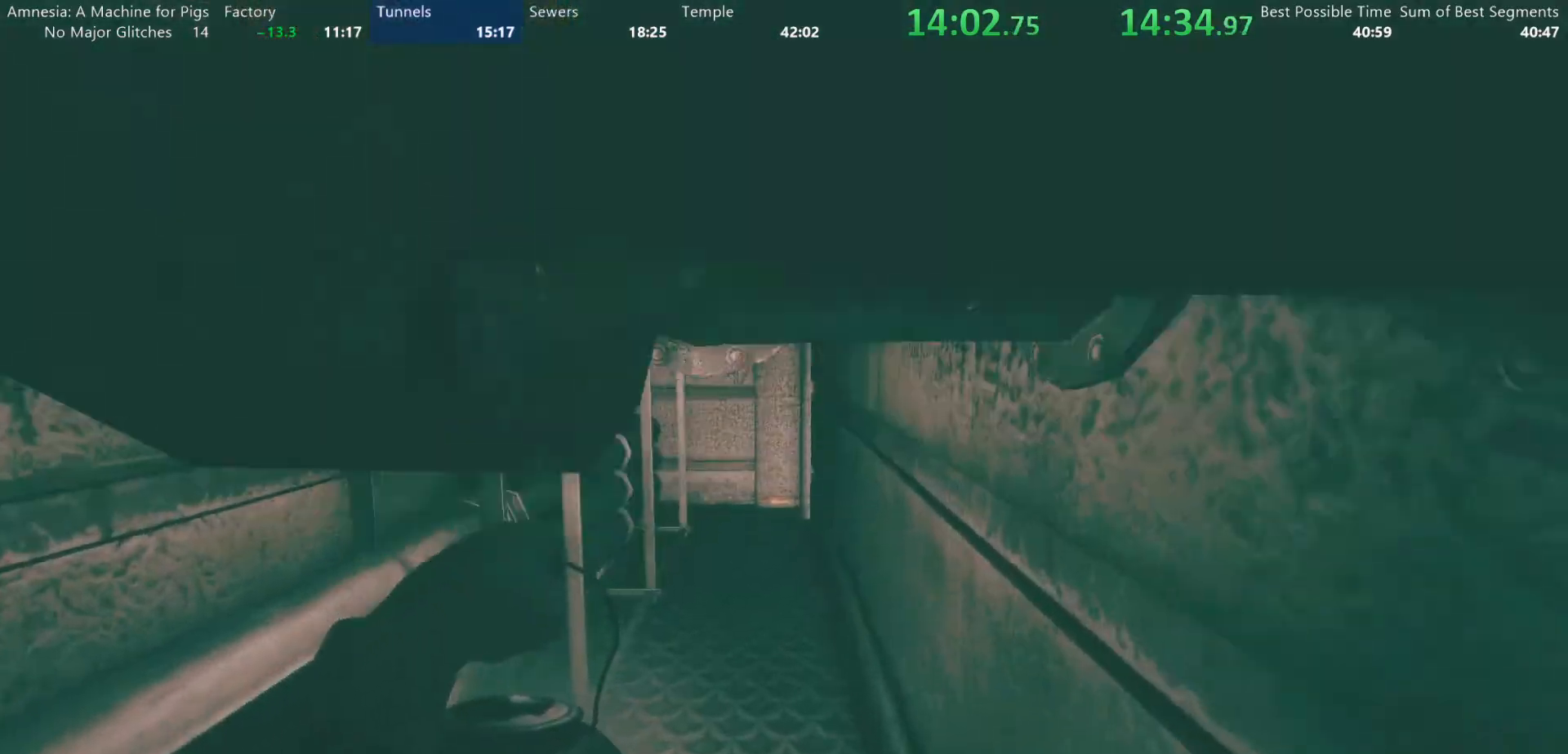
Gameplay with keyboard and mouse; each line is a JSON object with the keys and mouse buttons held at the frame after it. "events" lists presses ("down") and releases ("up") of "a", "alt", "d", "e", "f4", "q", "s", "shift", "space", "tab", "w", "mouse_left", "mouse_right", "mouse_wheel_up" and "mouse_wheel_down" between this image and that frame as [ms after this image, input, new state], when the widget could be followed in between. "mouse_left", "mouse_right", "mouse_wheel_up", "mouse_wheel_down" = the "left", "right", "wheel_up", "wheel_down" buttons of the "mouse" list. No other keys are recorded. Mouse movement is not recorded.
{"keys": ["shift", "w"], "mouse": ["wheel_down"], "events": [[333, "shift", "down"], [383, "mouse_wheel_down", "down"]]}
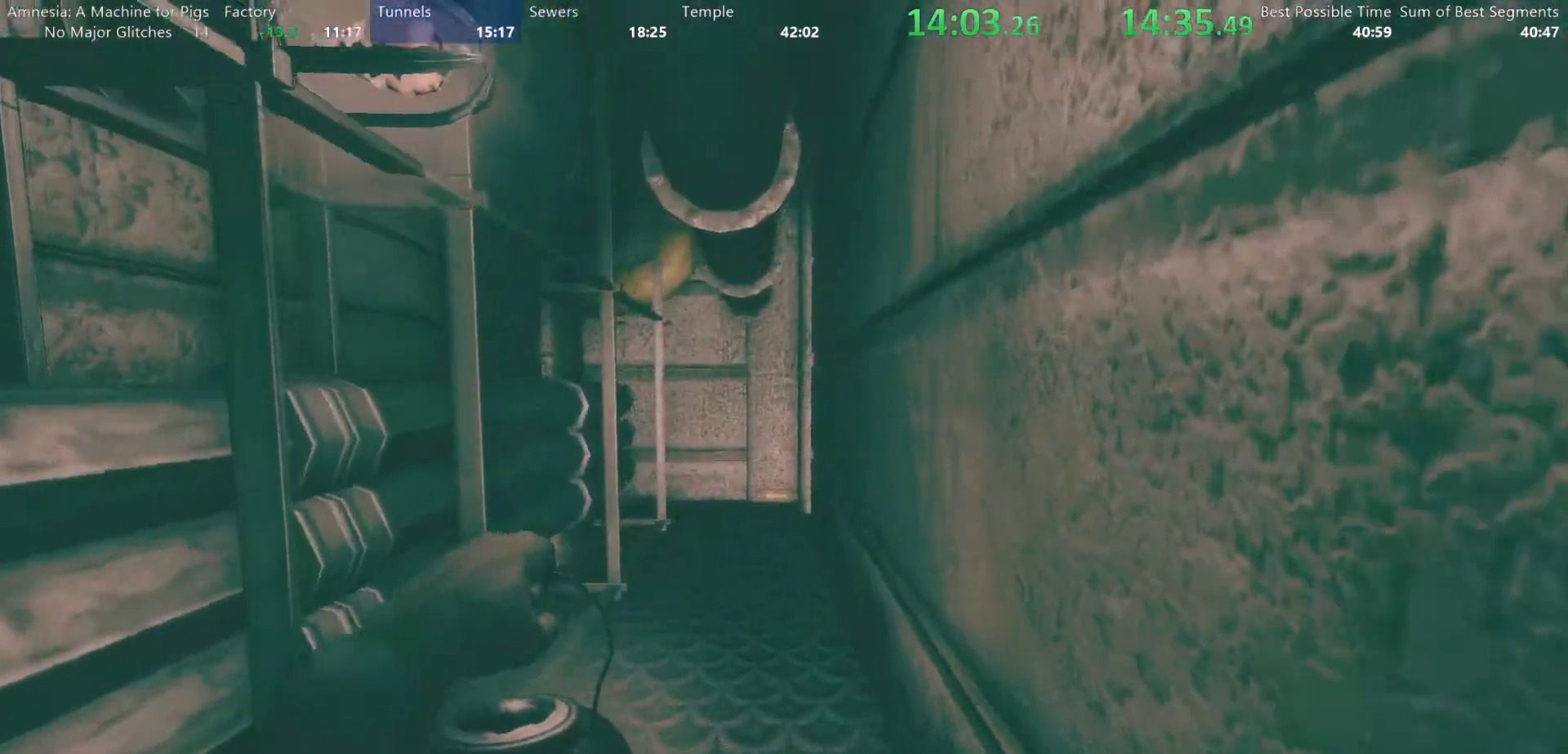
{"keys": ["shift", "w"], "mouse": ["wheel_down"], "events": [[17, "mouse_wheel_down", "up"], [67, "mouse_wheel_up", "down"], [150, "mouse_wheel_up", "up"], [200, "mouse_wheel_down", "down"], [300, "mouse_wheel_down", "up"], [350, "mouse_wheel_up", "down"], [400, "mouse_wheel_up", "up"], [433, "mouse_wheel_down", "down"]]}
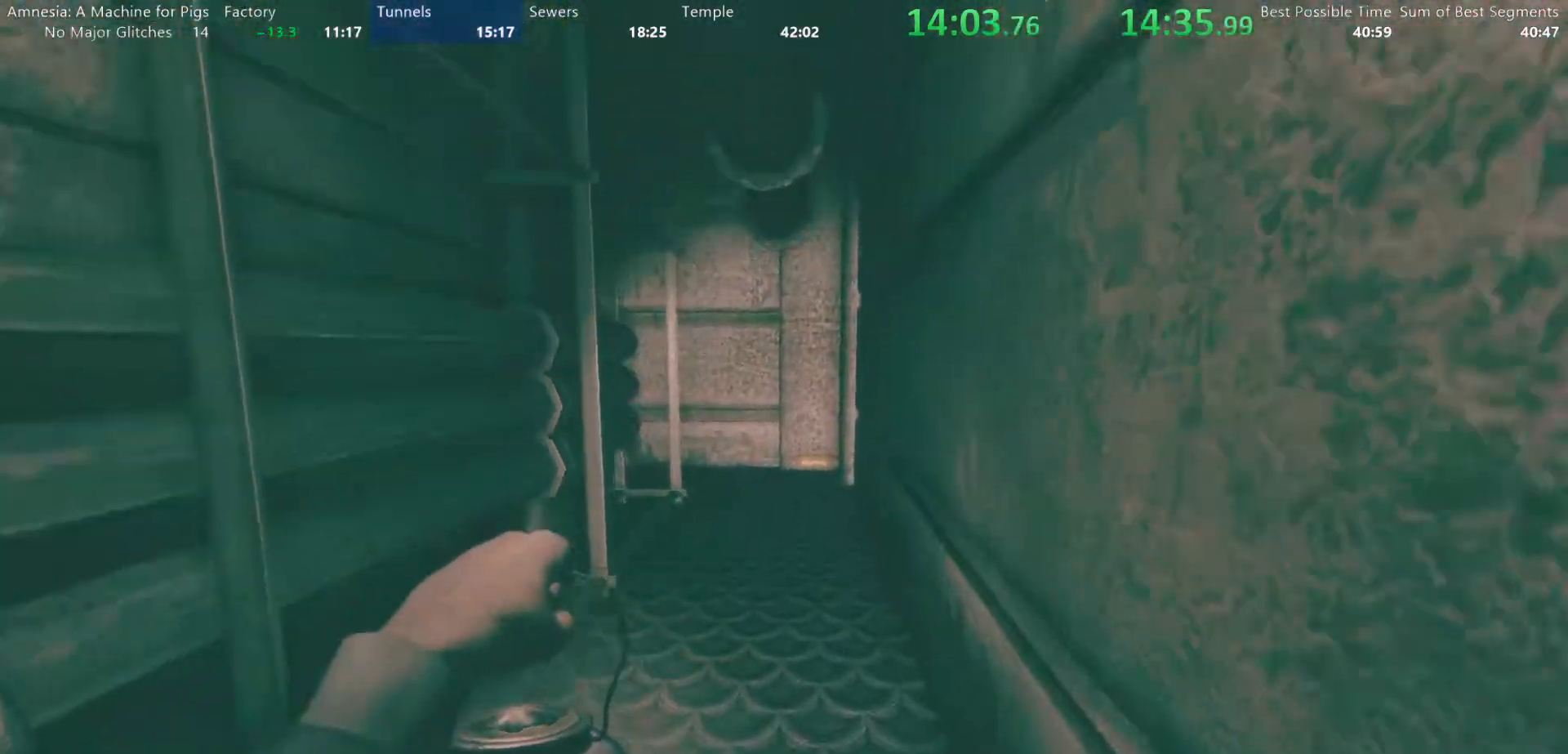
{"keys": ["shift", "w"], "mouse": ["wheel_down"]}
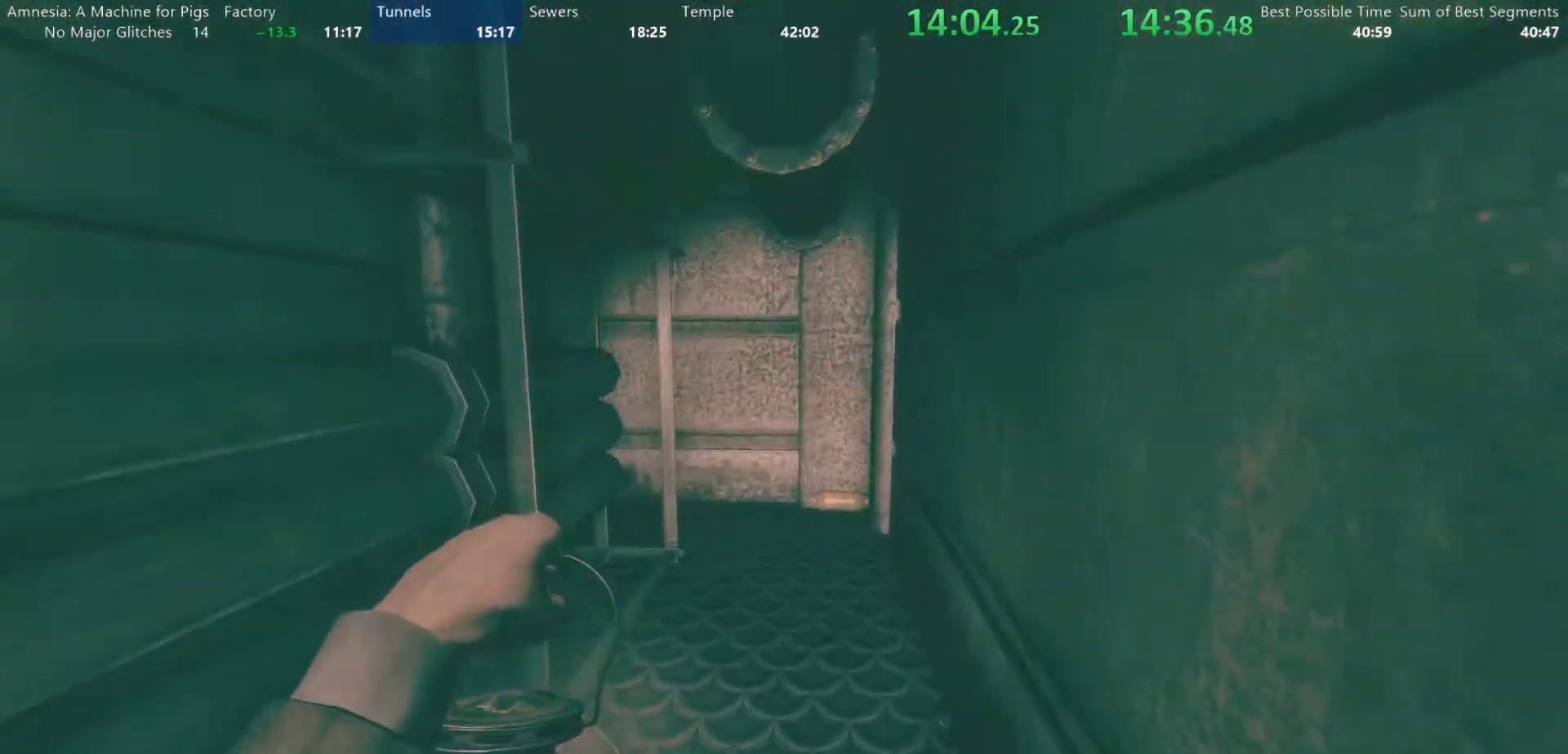
{"keys": ["shift", "w"], "mouse": ["wheel_up"], "events": [[100, "mouse_wheel_down", "up"], [133, "mouse_wheel_up", "down"], [233, "mouse_wheel_up", "up"], [333, "mouse_wheel_down", "down"], [417, "mouse_wheel_down", "up"], [467, "mouse_wheel_up", "down"]]}
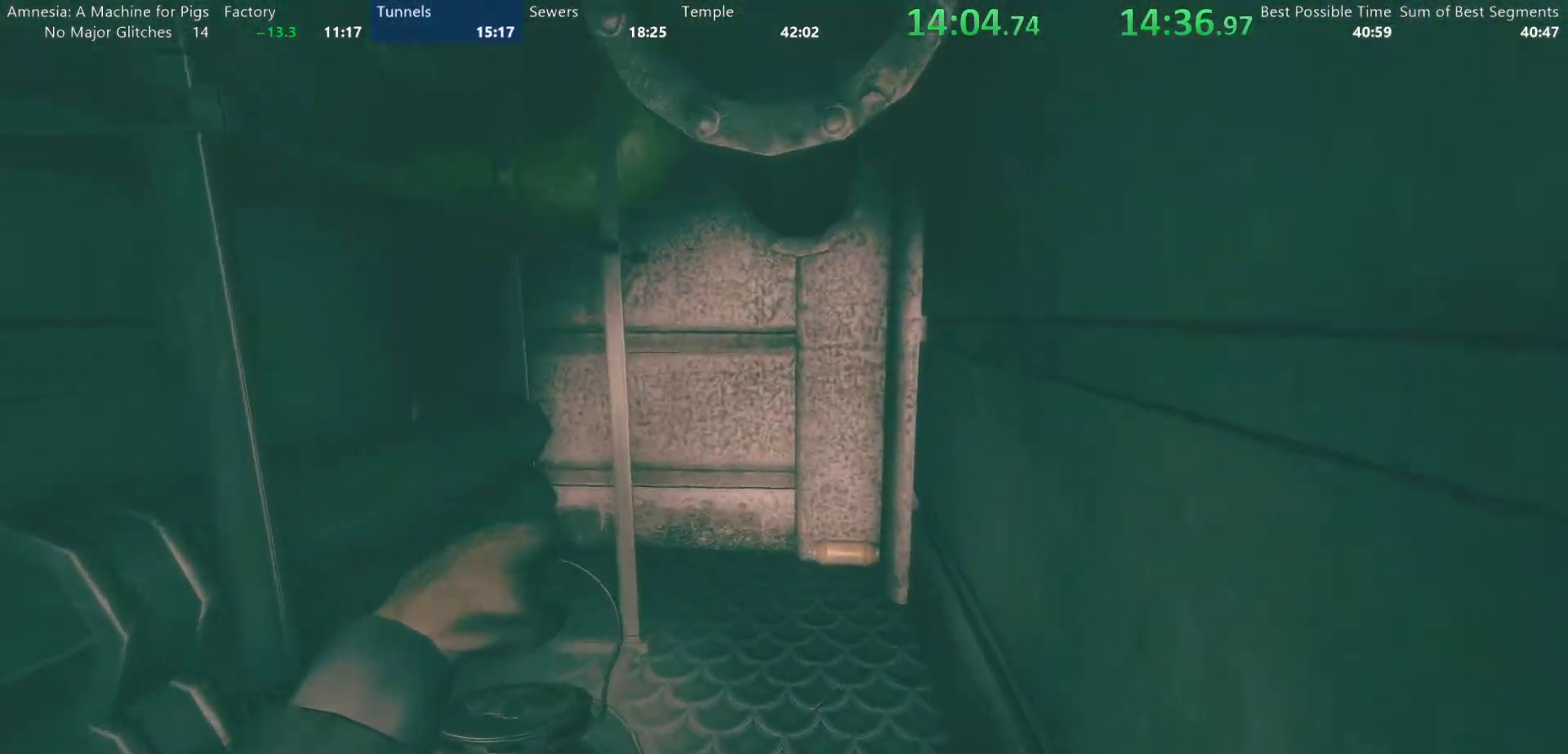
{"keys": ["shift", "w"], "mouse": [], "events": [[67, "mouse_wheel_up", "up"], [117, "mouse_wheel_down", "down"], [250, "mouse_wheel_down", "up"], [250, "mouse_wheel_up", "down"], [350, "mouse_wheel_up", "up"], [400, "mouse_wheel_down", "down"], [483, "mouse_wheel_down", "up"]]}
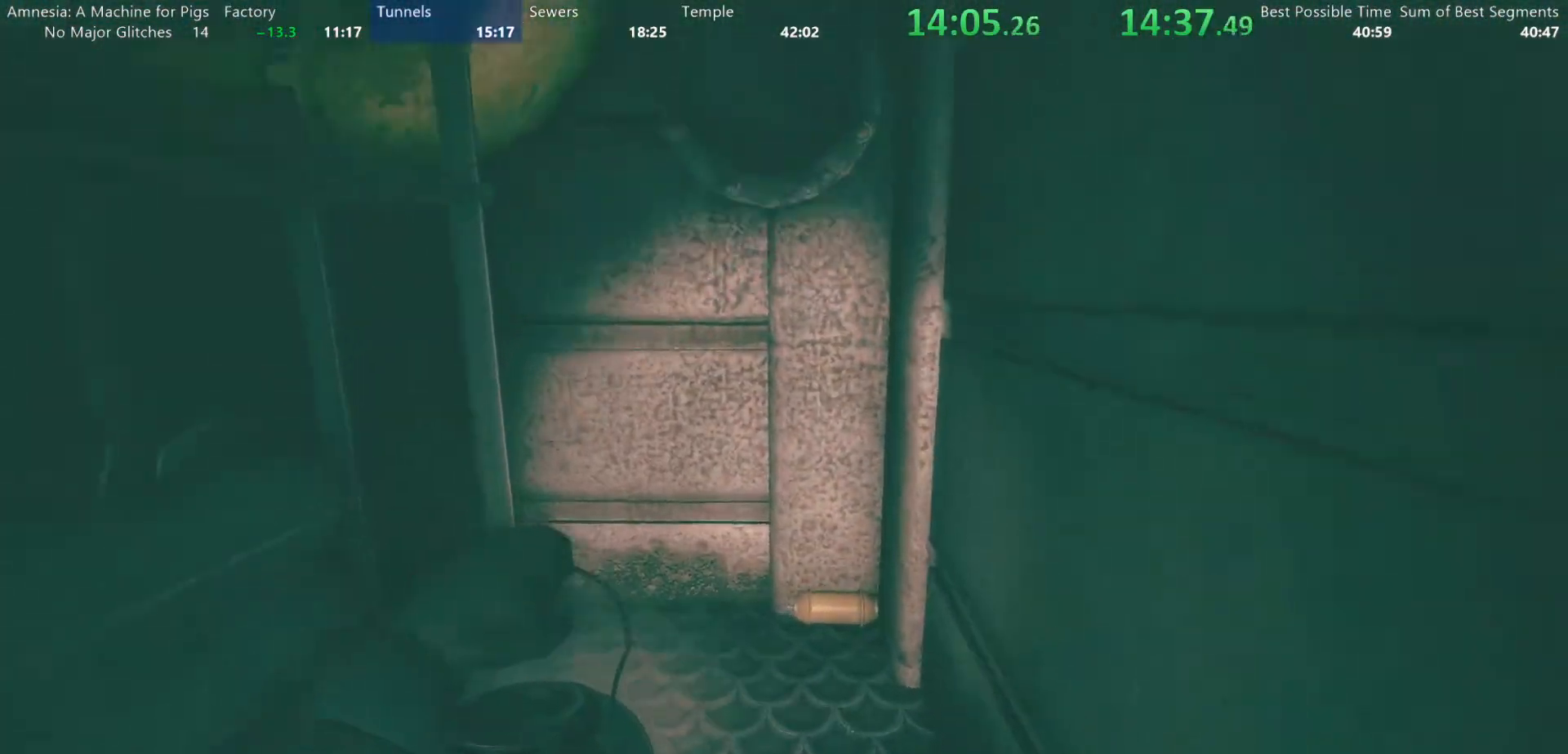
{"keys": ["shift", "w"], "mouse": [], "events": [[33, "mouse_wheel_up", "down"], [117, "mouse_wheel_up", "up"]]}
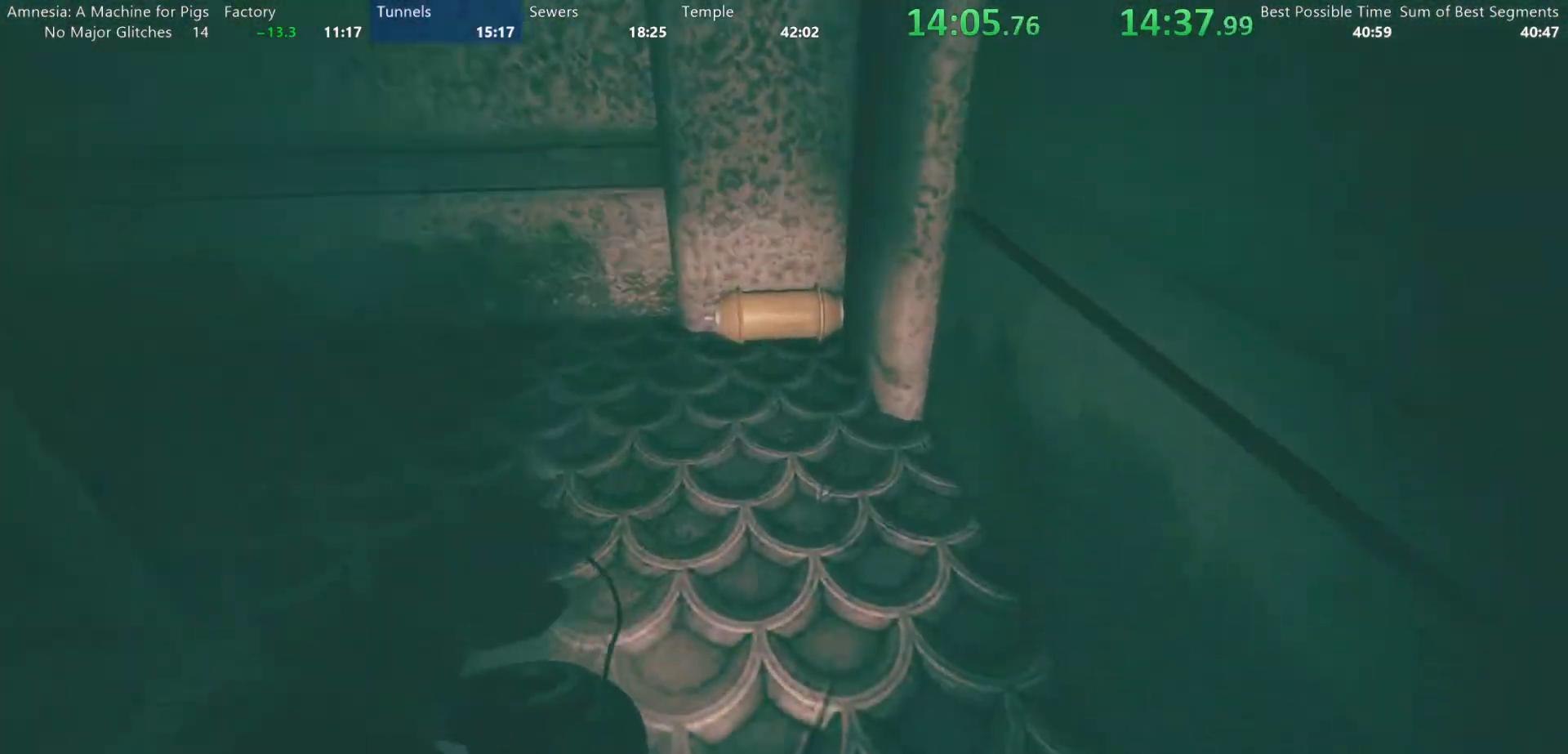
{"keys": ["shift", "w"], "mouse": ["left"], "events": [[467, "mouse_left", "down"]]}
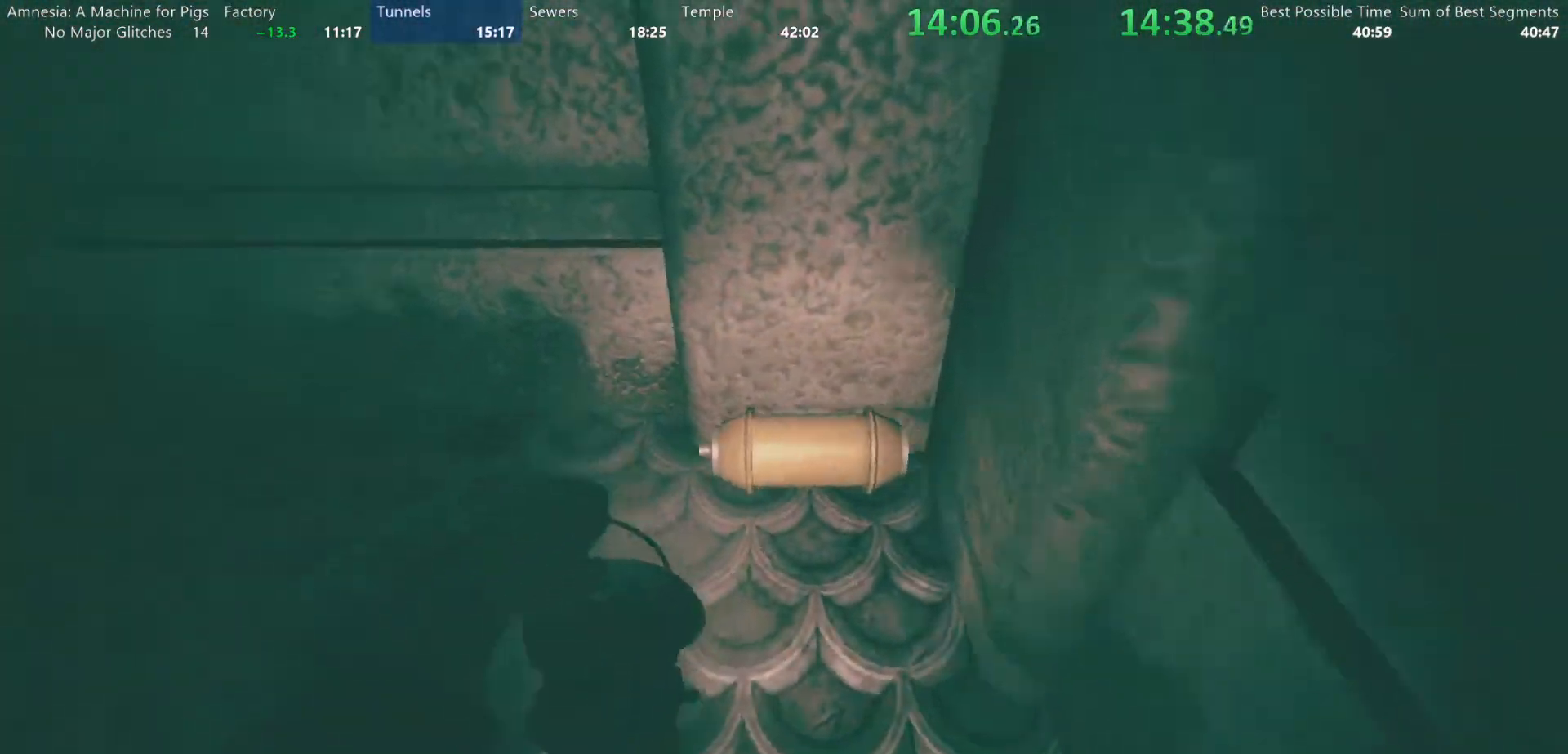
{"keys": ["d", "shift", "w"], "mouse": ["left"], "events": [[17, "d", "down"]]}
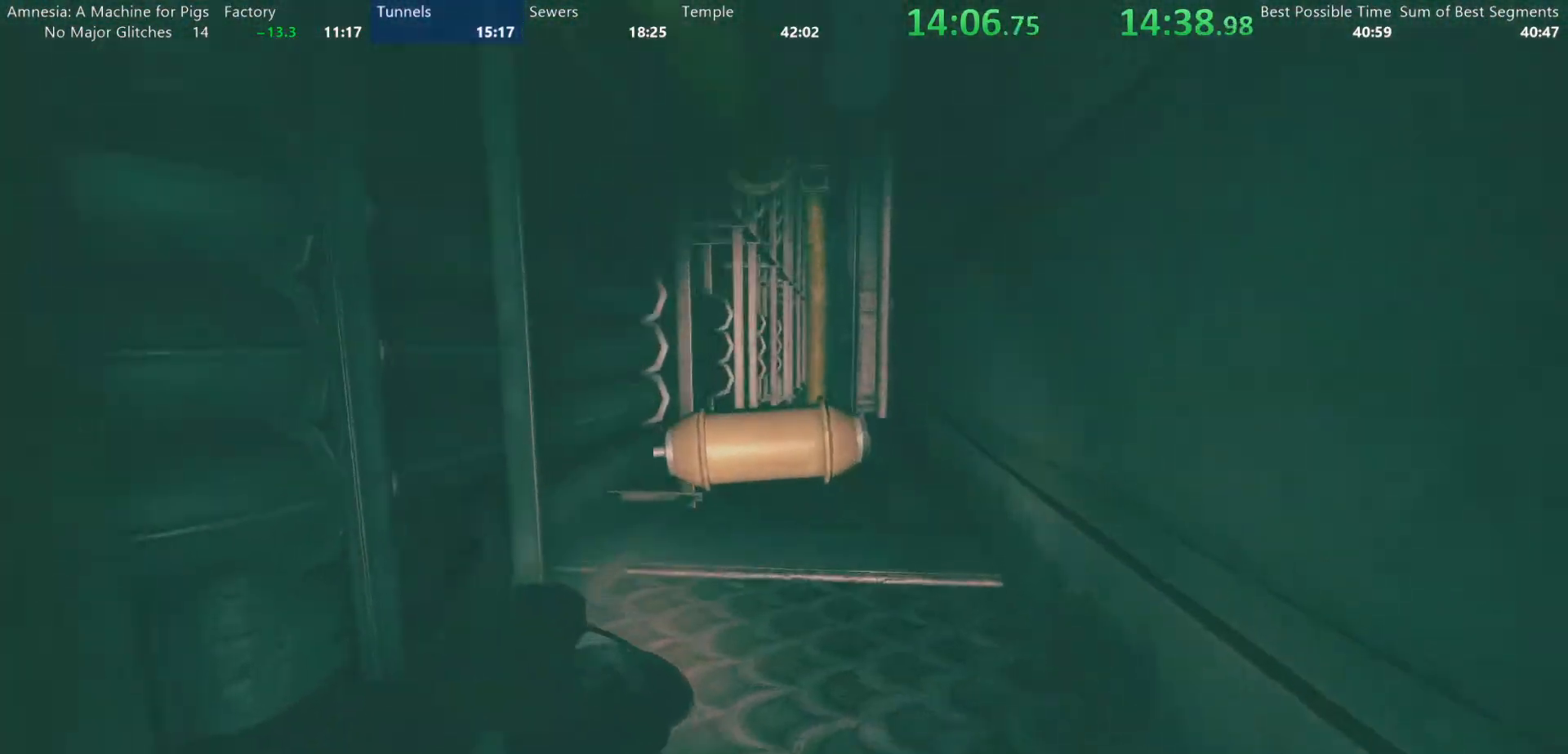
{"keys": ["shift", "w"], "mouse": ["left", "wheel_down"], "events": [[217, "mouse_wheel_up", "down"], [400, "mouse_wheel_down", "down"], [400, "mouse_wheel_up", "up"], [500, "d", "up"]]}
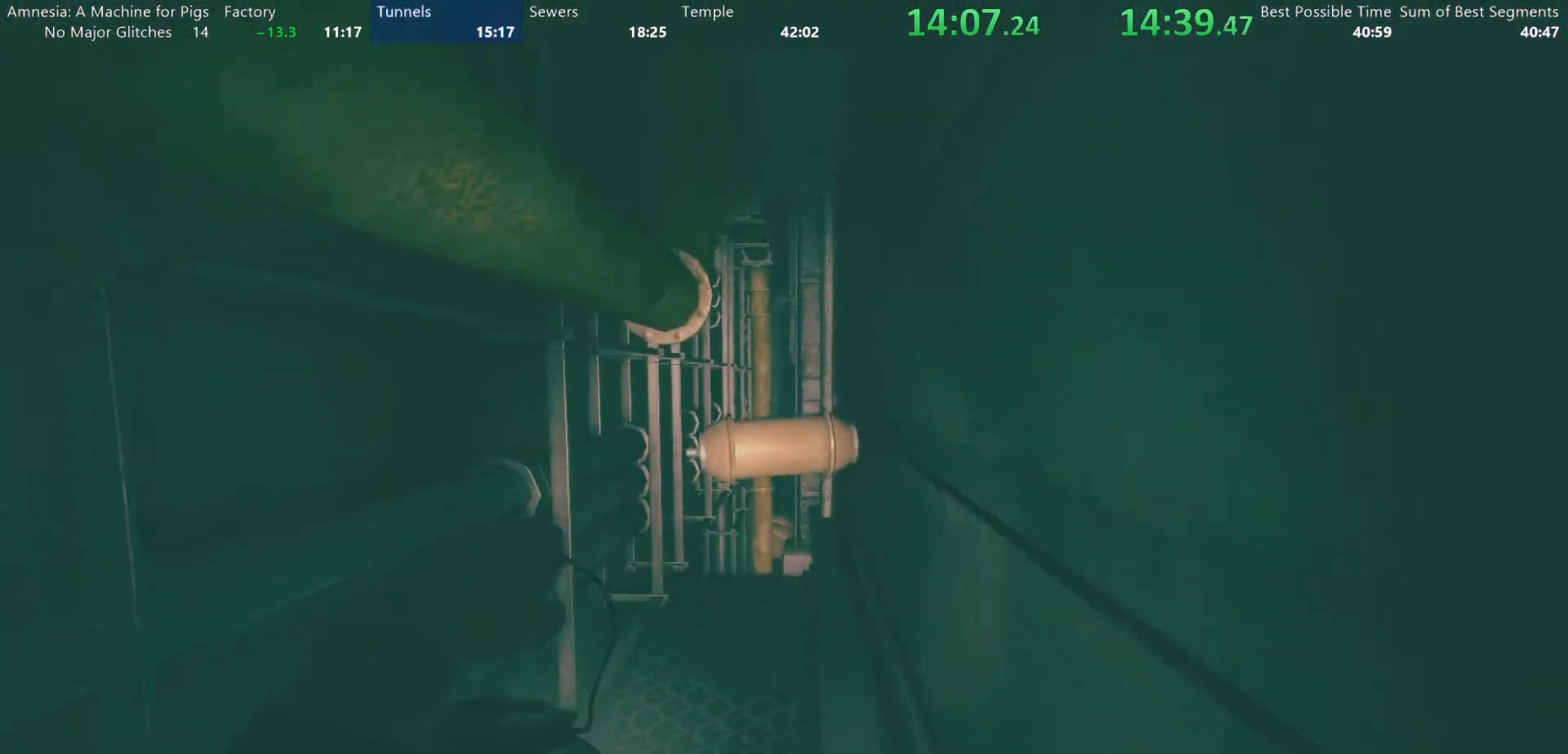
{"keys": ["shift", "w"], "mouse": ["left", "wheel_down"], "events": [[50, "mouse_wheel_down", "up"], [150, "mouse_wheel_up", "down"], [333, "mouse_wheel_up", "up"], [383, "mouse_wheel_down", "down"]]}
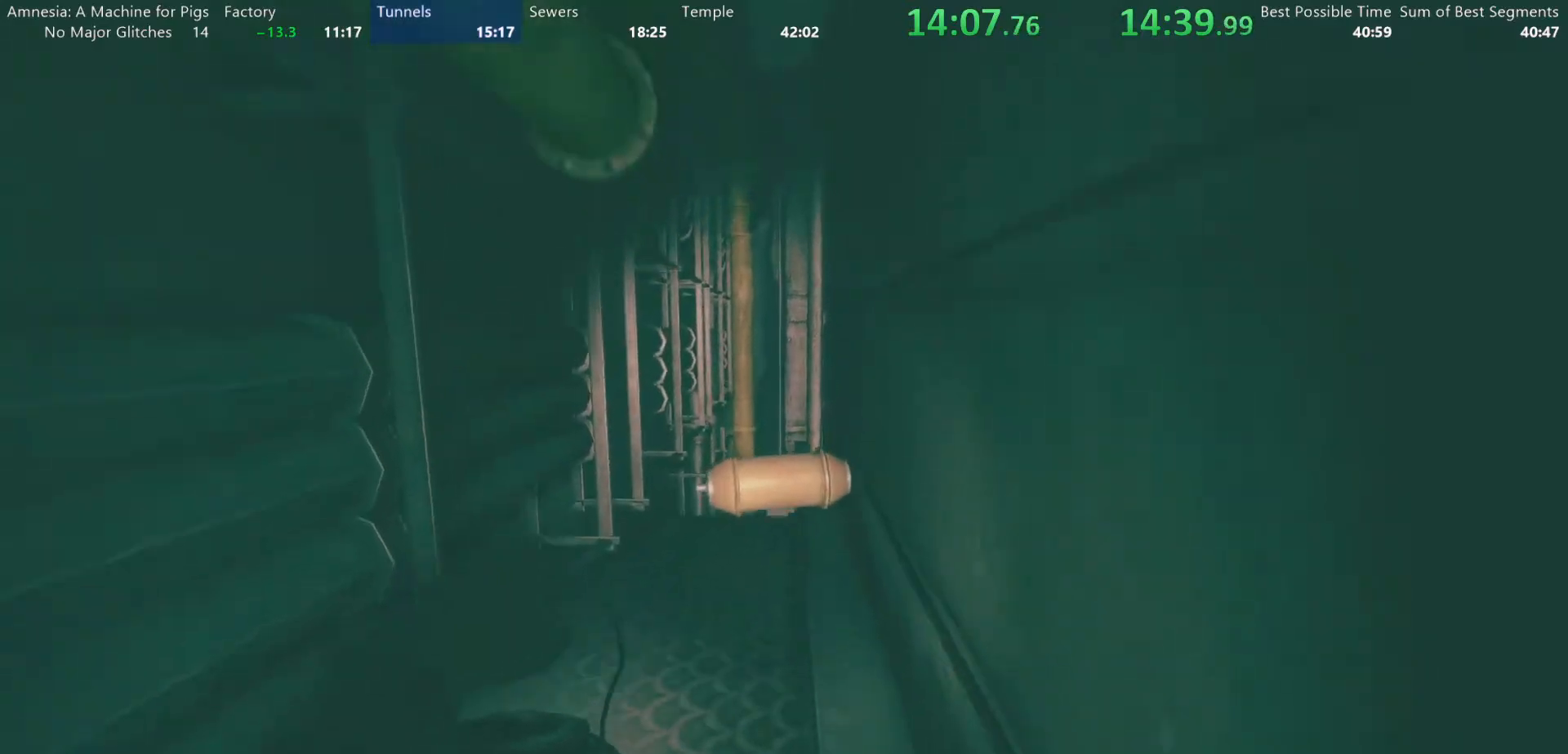
{"keys": ["shift", "w"], "mouse": ["left", "wheel_up"], "events": [[17, "mouse_wheel_down", "up"], [117, "mouse_wheel_up", "down"], [200, "mouse_wheel_up", "up"], [250, "mouse_wheel_down", "down"], [383, "mouse_wheel_down", "up"], [483, "mouse_wheel_up", "down"]]}
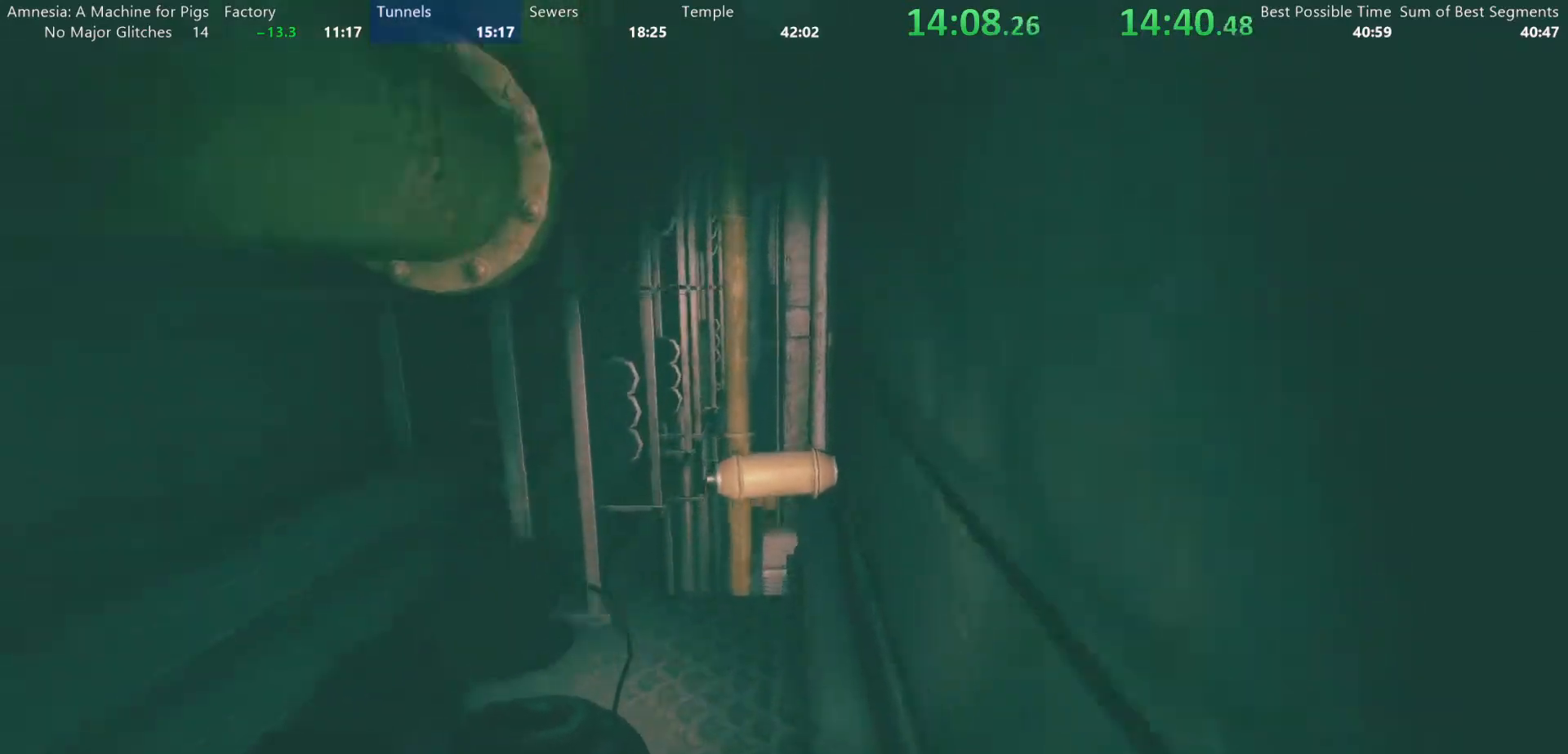
{"keys": ["shift", "w"], "mouse": ["left"], "events": [[167, "mouse_wheel_down", "down"], [167, "mouse_wheel_up", "up"], [267, "mouse_wheel_down", "up"]]}
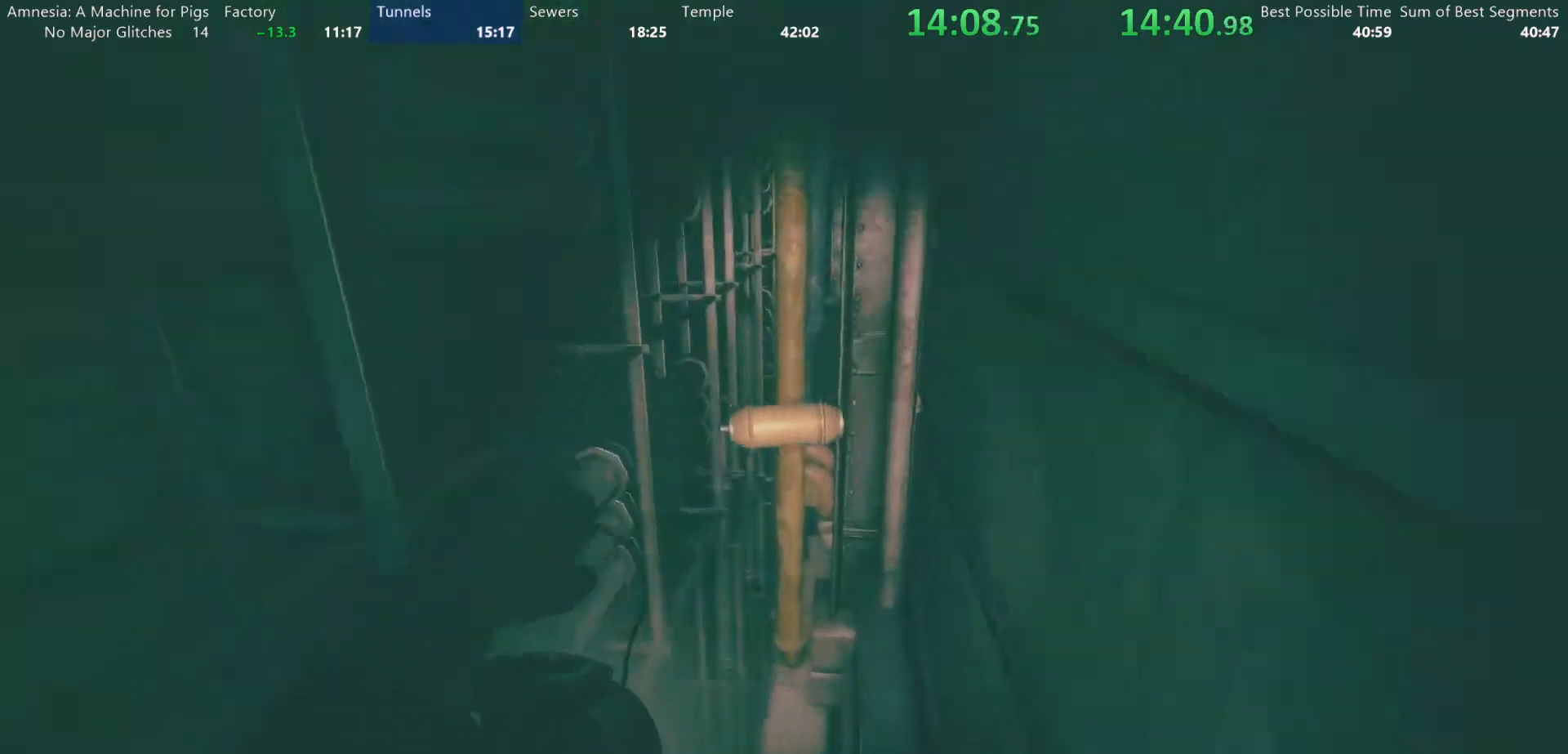
{"keys": ["shift", "w"], "mouse": ["left"], "events": []}
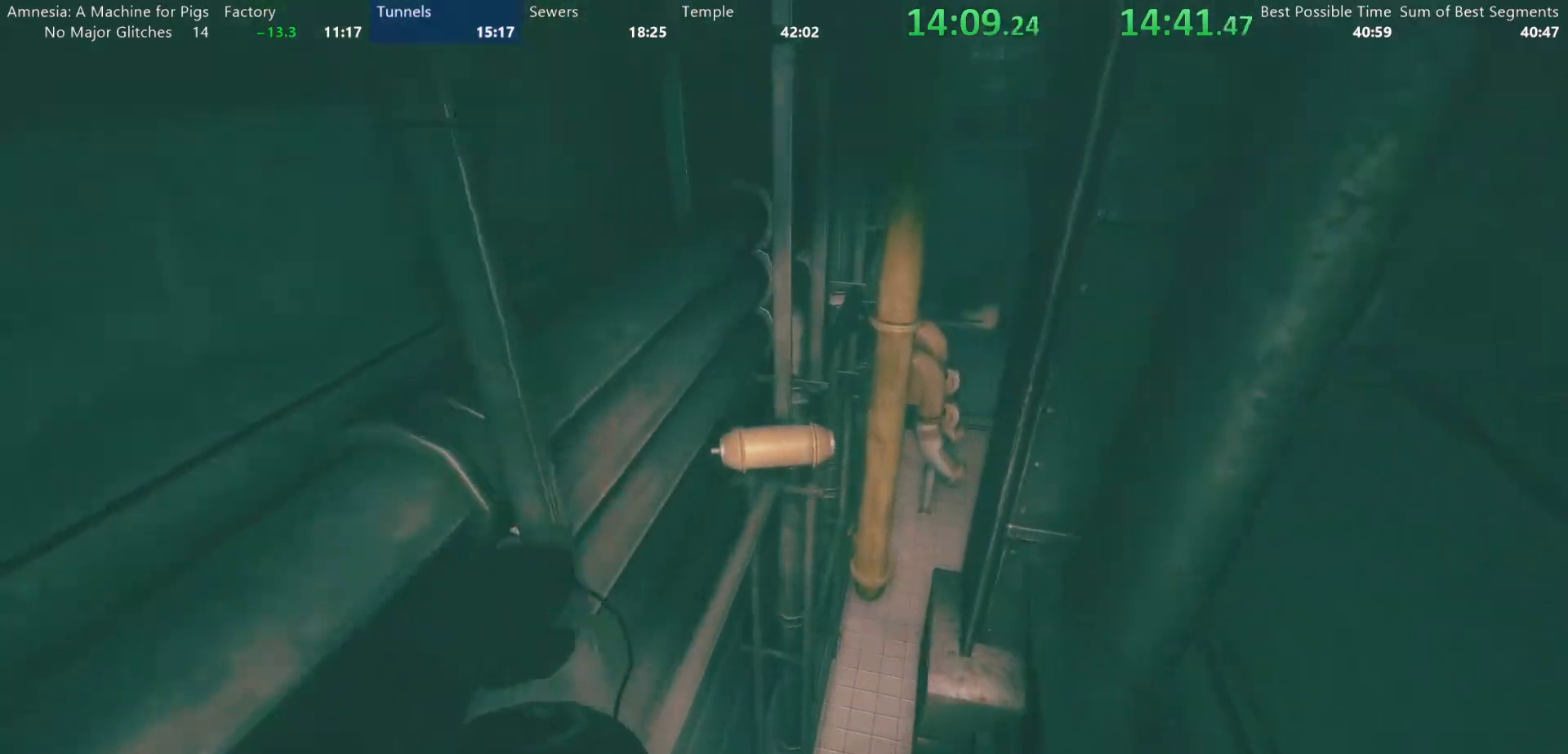
{"keys": ["shift", "w"], "mouse": ["left"], "events": []}
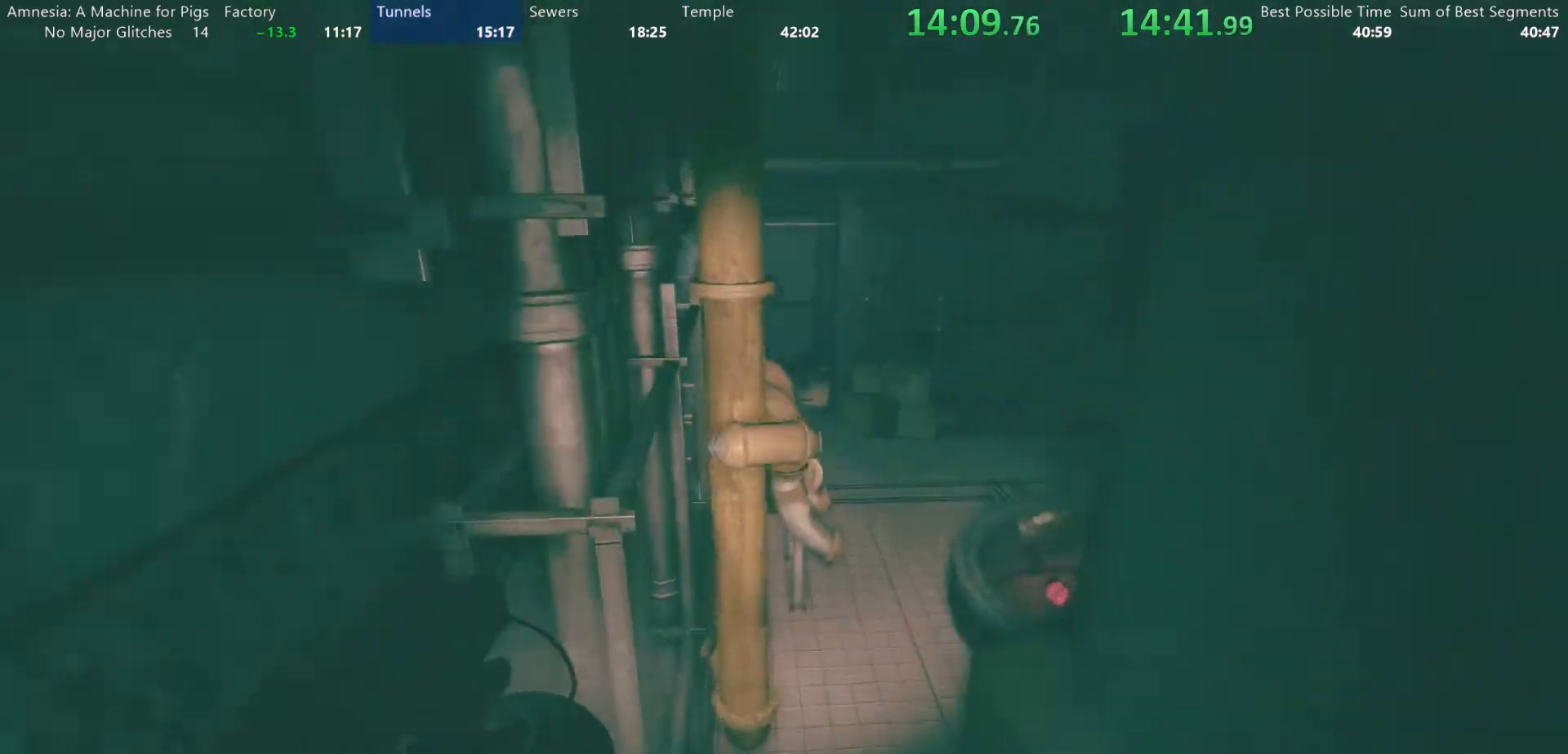
{"keys": ["shift", "w"], "mouse": ["left"], "events": [[317, "a", "down"], [367, "a", "up"], [367, "mouse_wheel_down", "down"], [500, "mouse_wheel_down", "up"]]}
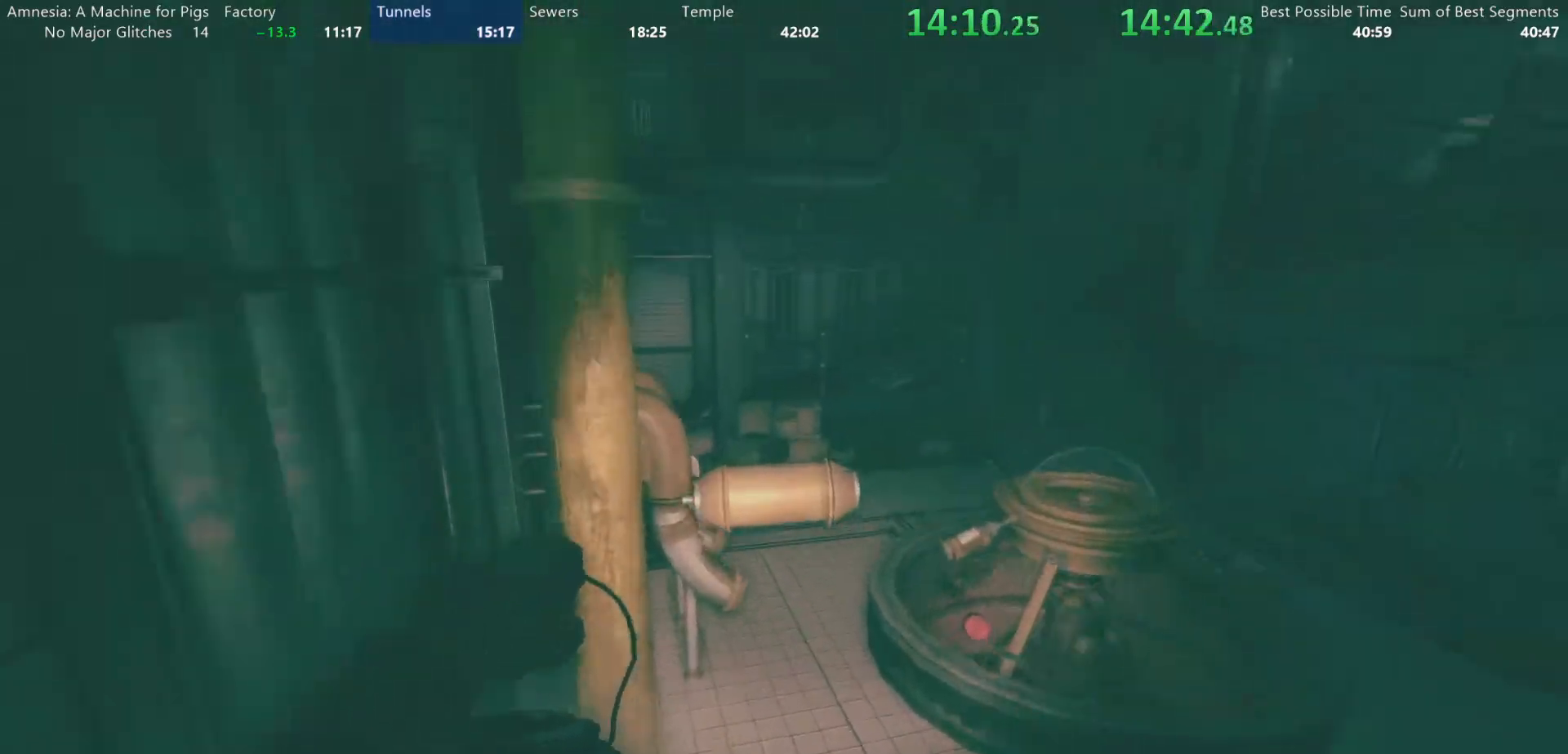
{"keys": ["shift", "w"], "mouse": ["left"], "events": [[50, "mouse_wheel_up", "down"], [183, "mouse_wheel_up", "up"]]}
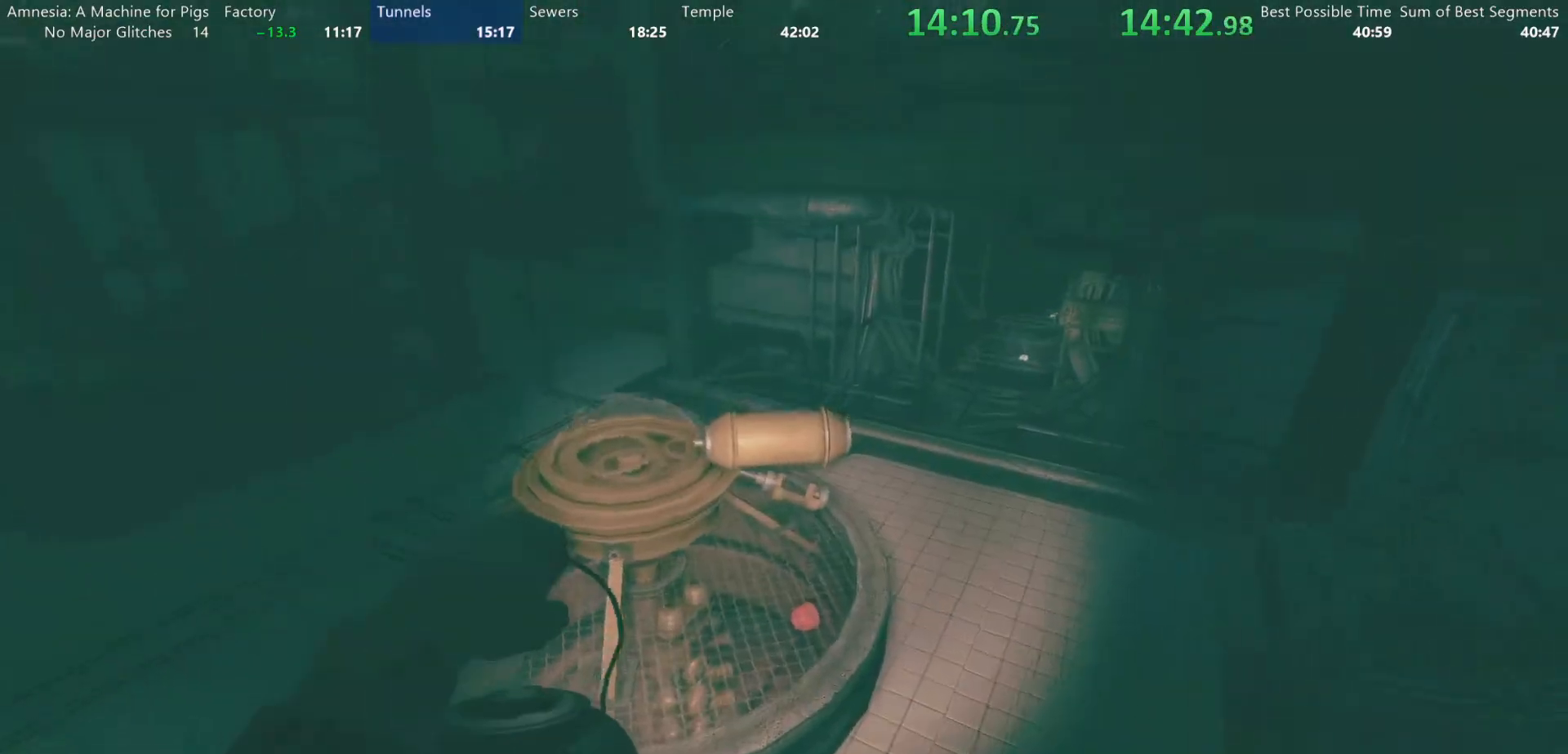
{"keys": ["d", "shift", "w"], "mouse": ["left"], "events": [[300, "d", "down"]]}
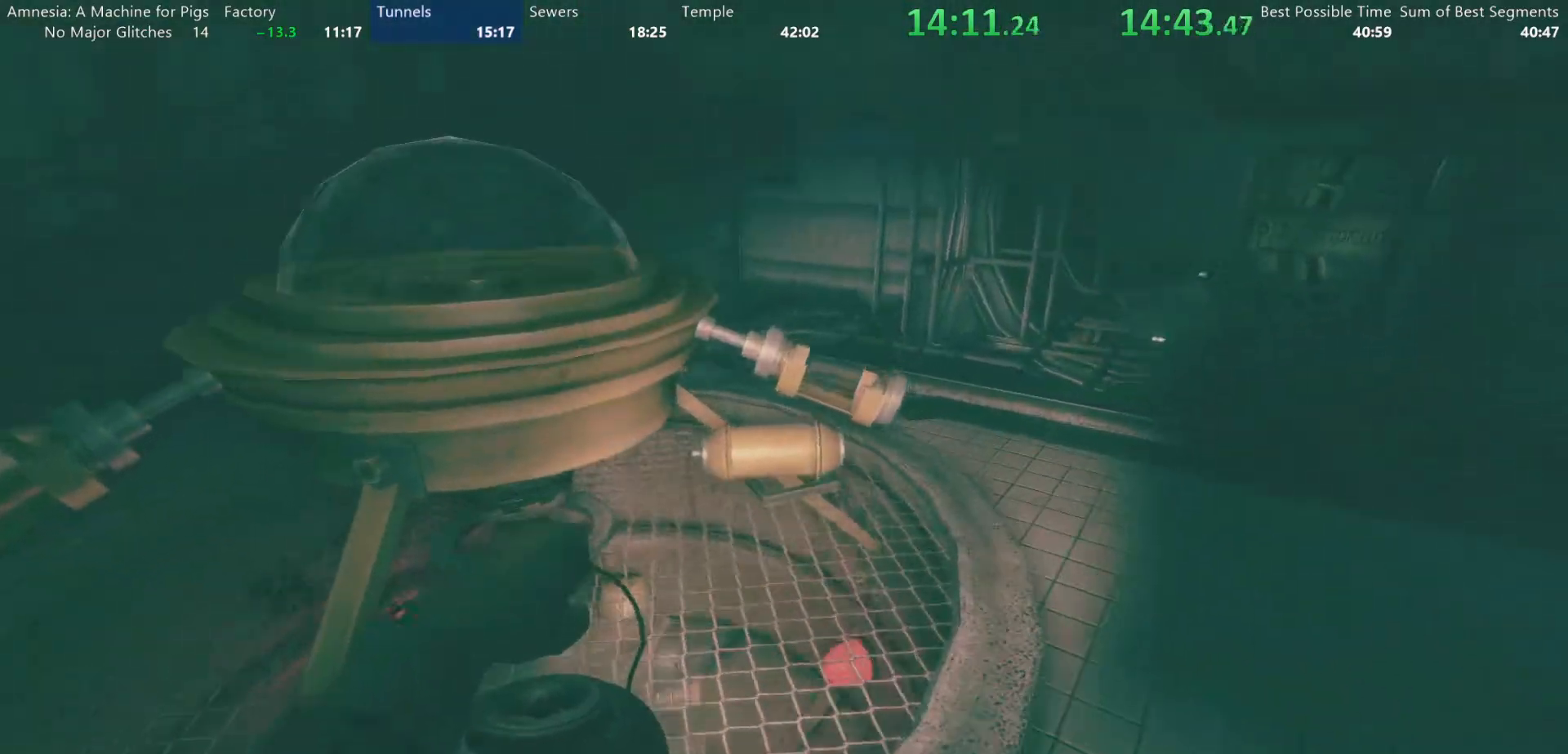
{"keys": ["shift", "w"], "mouse": ["left"], "events": [[33, "mouse_wheel_up", "down"], [217, "mouse_wheel_up", "up"], [317, "d", "up"]]}
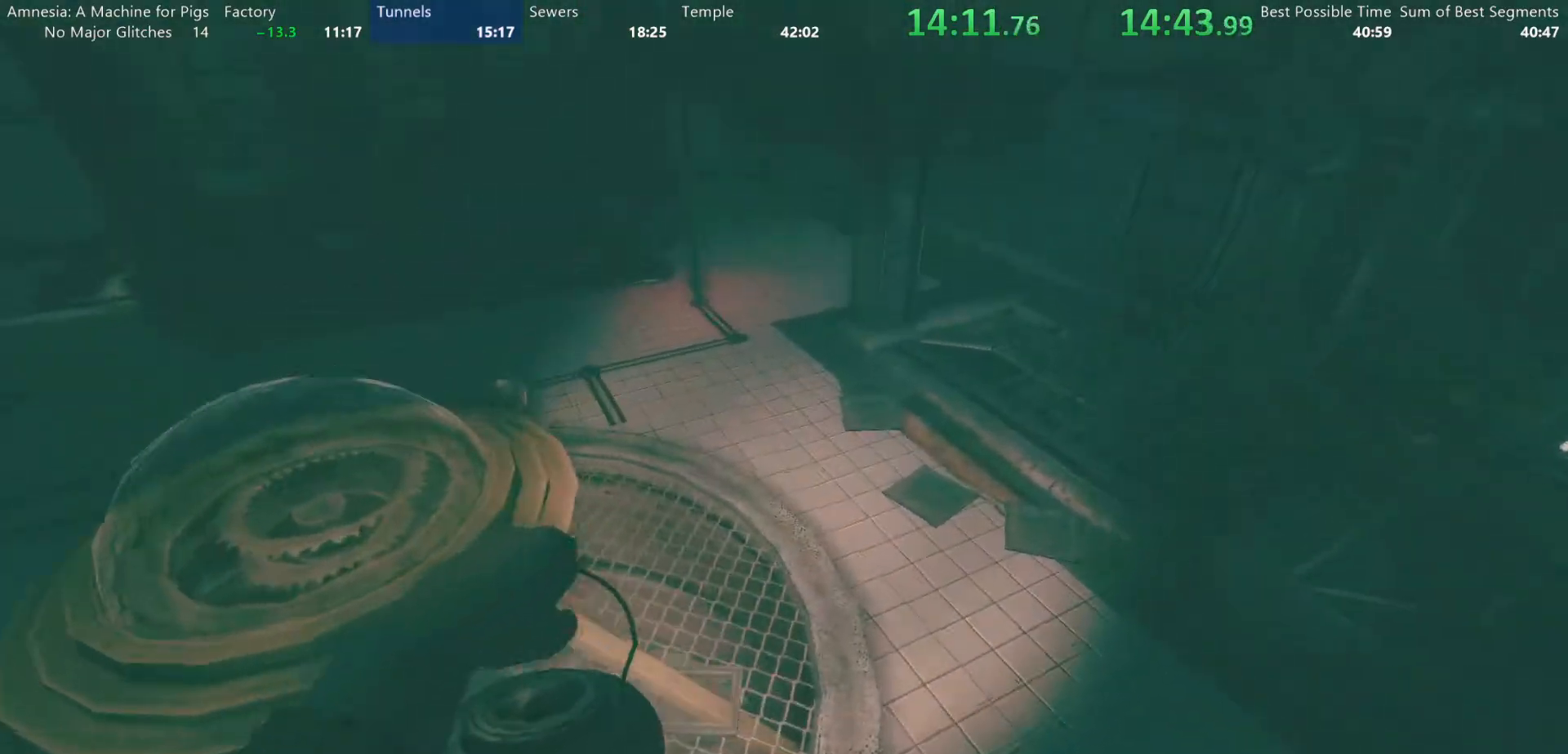
{"keys": ["shift", "w"], "mouse": ["wheel_up"], "events": [[100, "mouse_left", "up"], [333, "mouse_wheel_up", "down"]]}
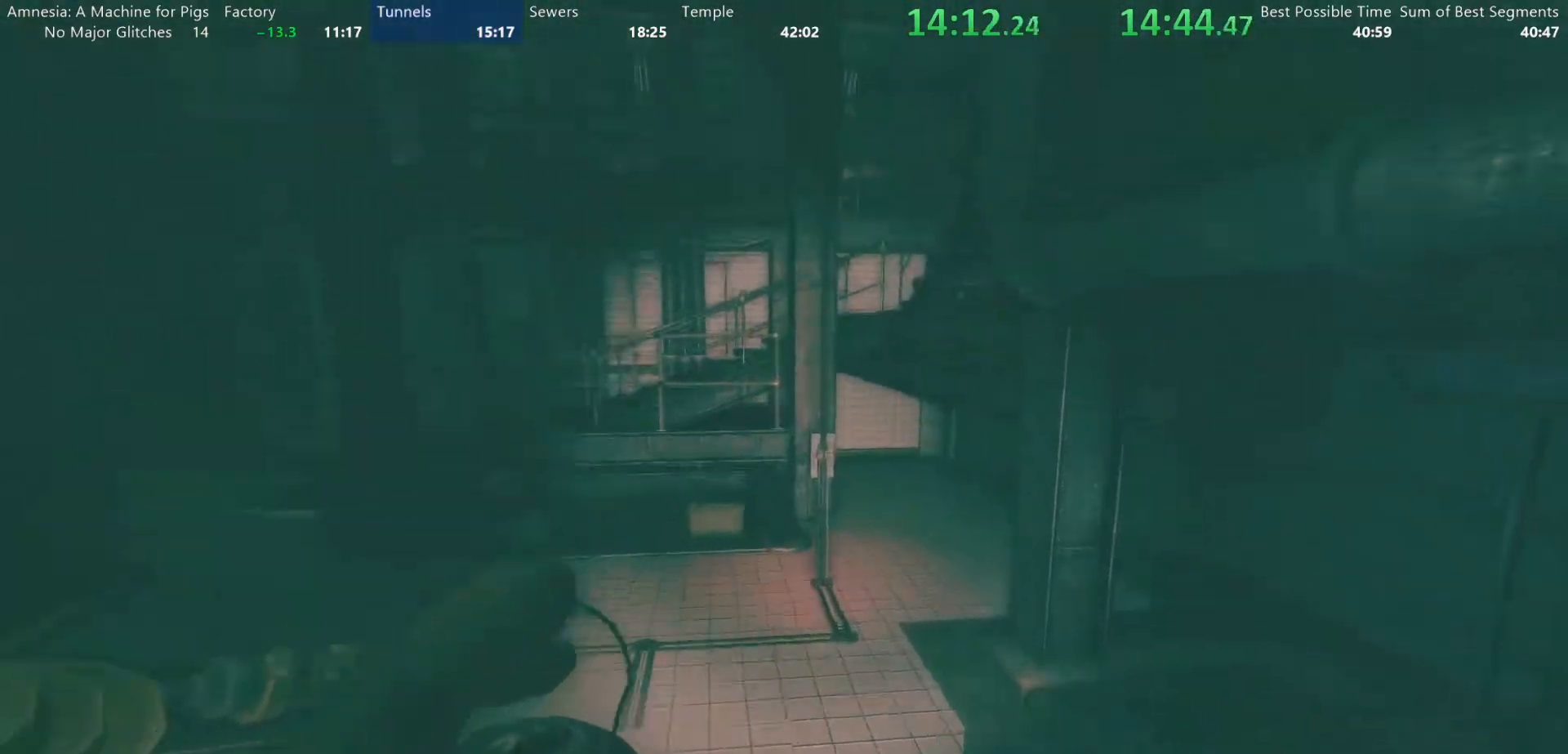
{"keys": ["shift", "w"], "mouse": [], "events": [[17, "mouse_wheel_up", "up"]]}
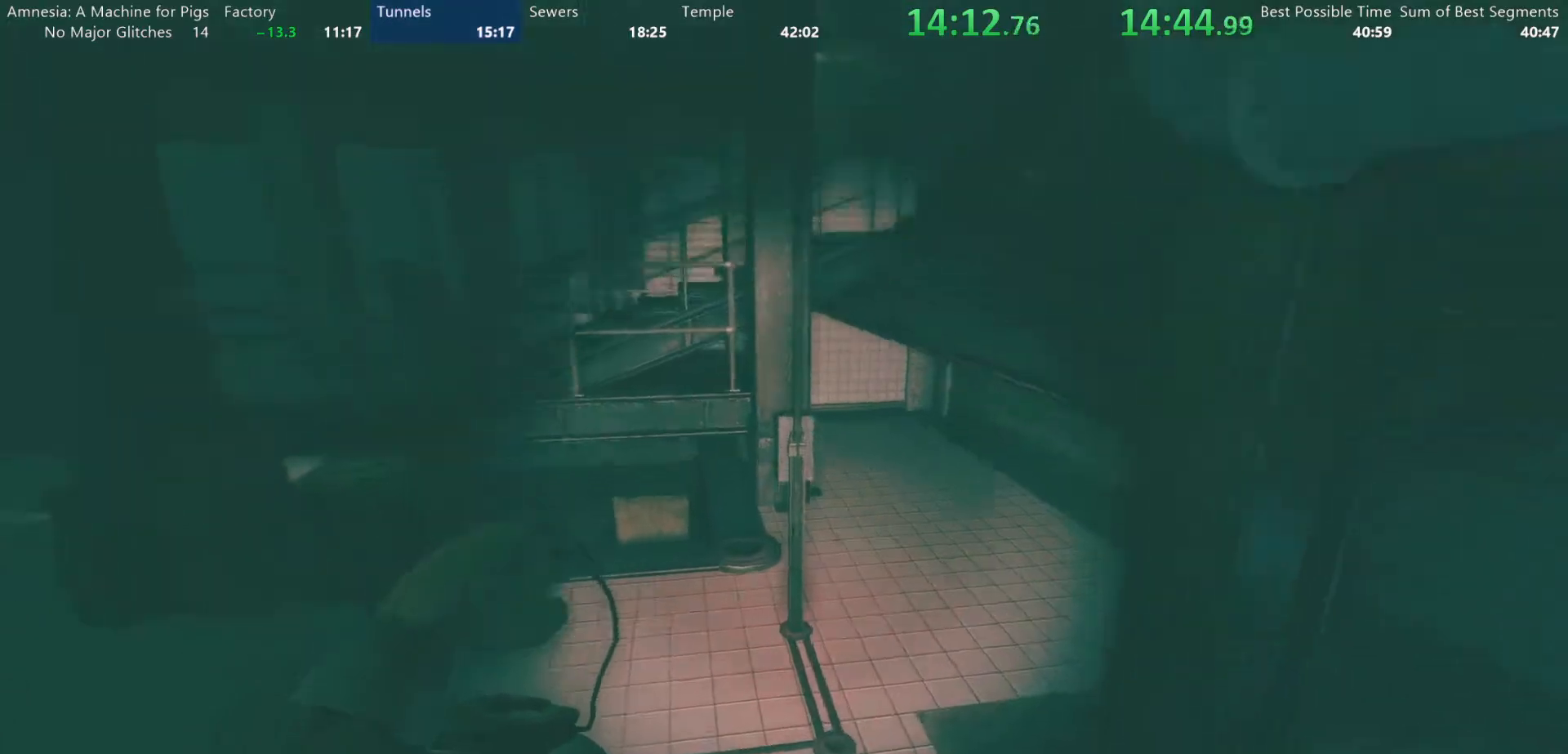
{"keys": ["shift", "w"], "mouse": [], "events": [[133, "mouse_left", "down"], [167, "mouse_left", "up"], [217, "mouse_left", "down"], [267, "mouse_left", "up"], [367, "mouse_left", "down"], [400, "mouse_left", "up"], [450, "mouse_left", "down"], [500, "mouse_left", "up"]]}
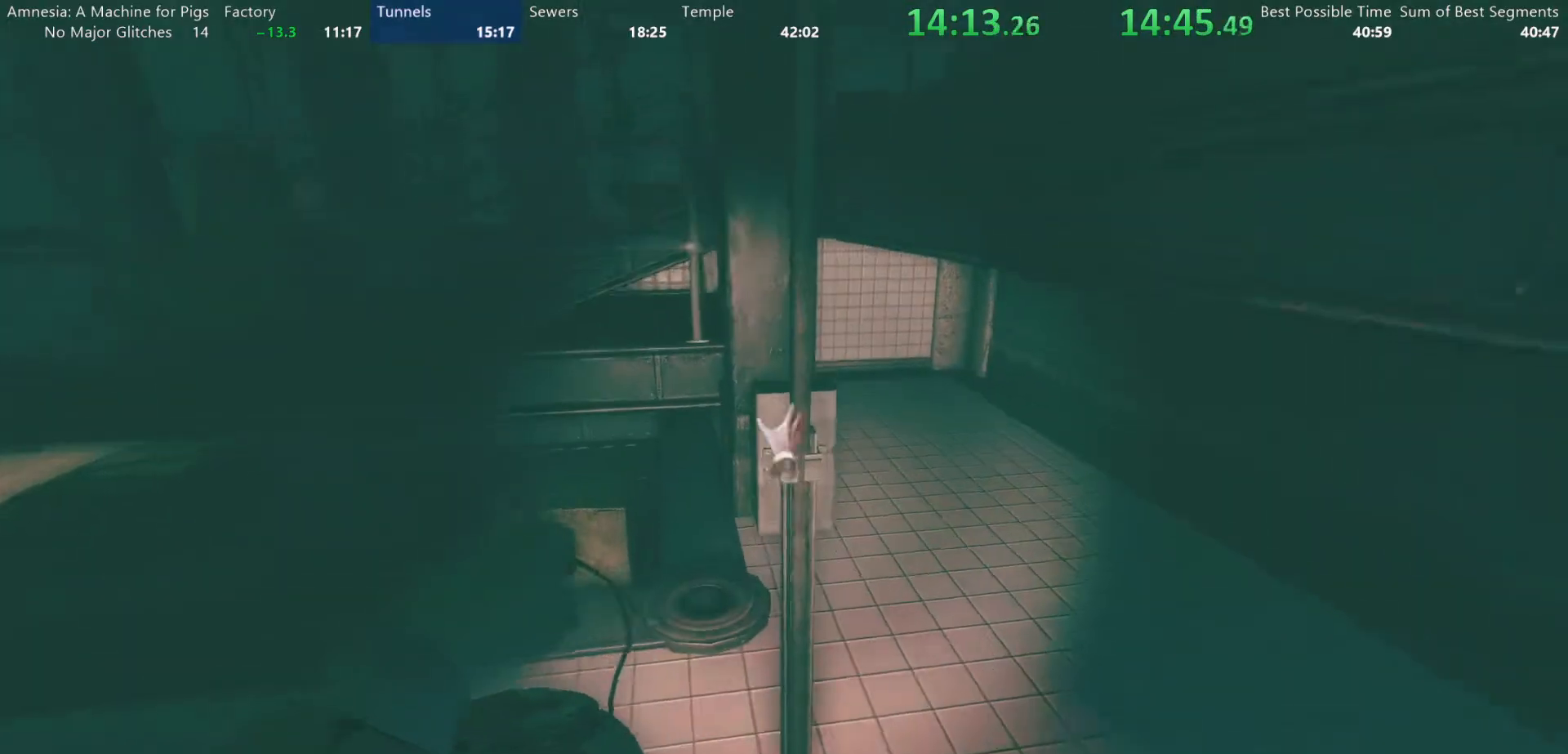
{"keys": ["a", "s", "shift"], "mouse": [], "events": [[50, "a", "down"], [50, "mouse_left", "down"], [150, "mouse_left", "up"], [150, "w", "up"], [183, "mouse_left", "down"], [233, "mouse_left", "up"], [317, "s", "down"]]}
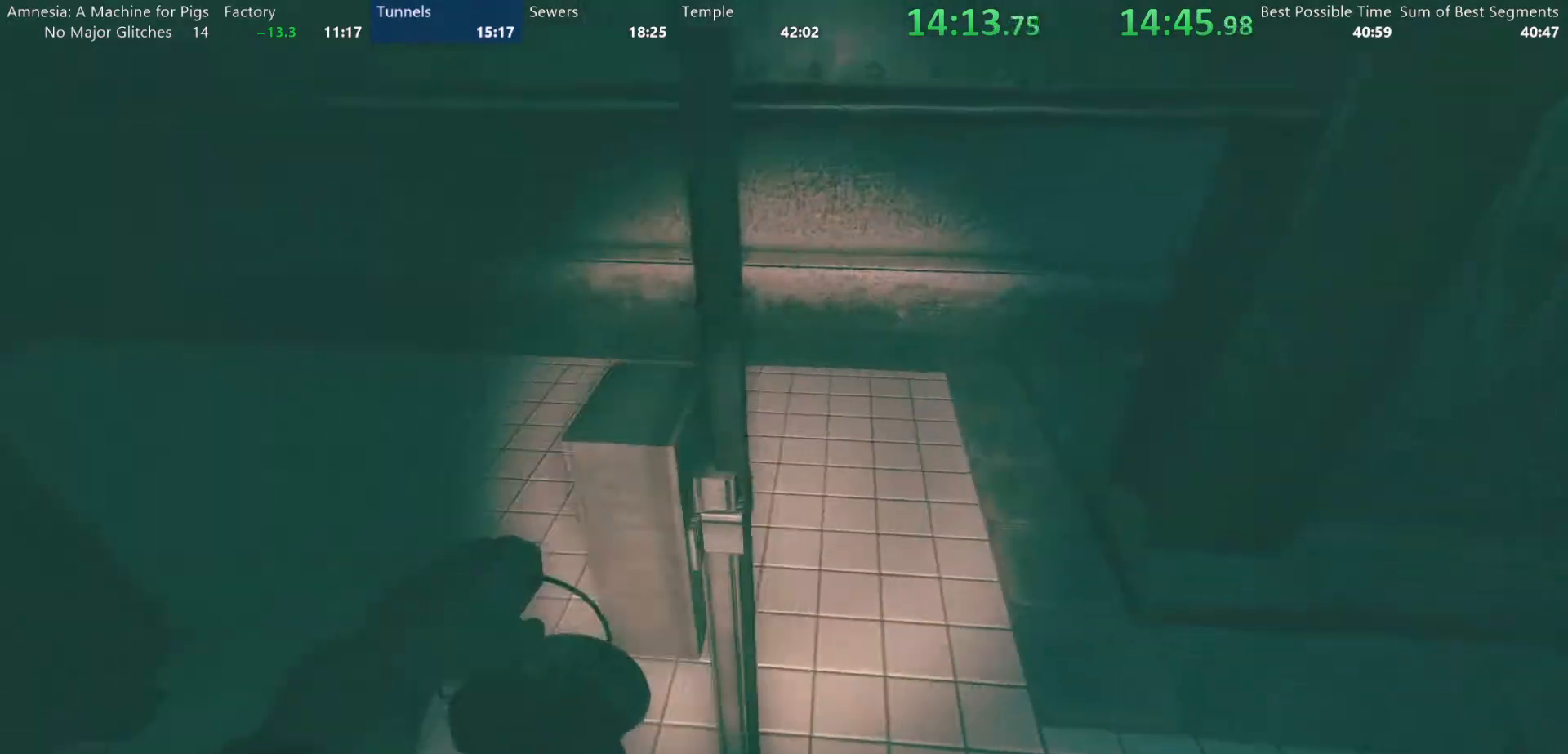
{"keys": ["d", "shift", "w"], "mouse": [], "events": [[67, "a", "up"], [117, "d", "down"], [150, "s", "up"], [433, "w", "down"]]}
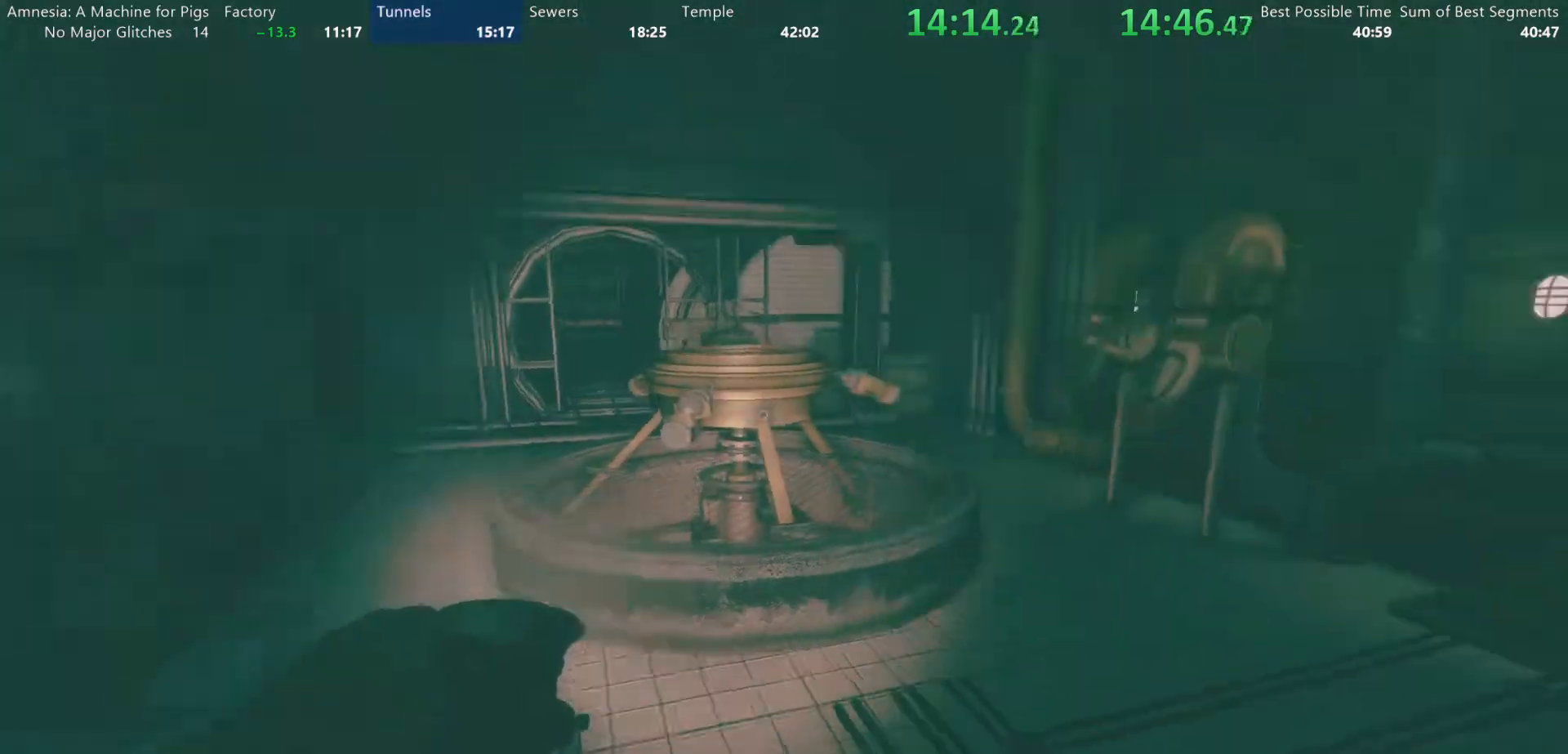
{"keys": ["a", "w"], "mouse": [], "events": [[133, "shift", "up"], [167, "d", "up"], [267, "a", "down"]]}
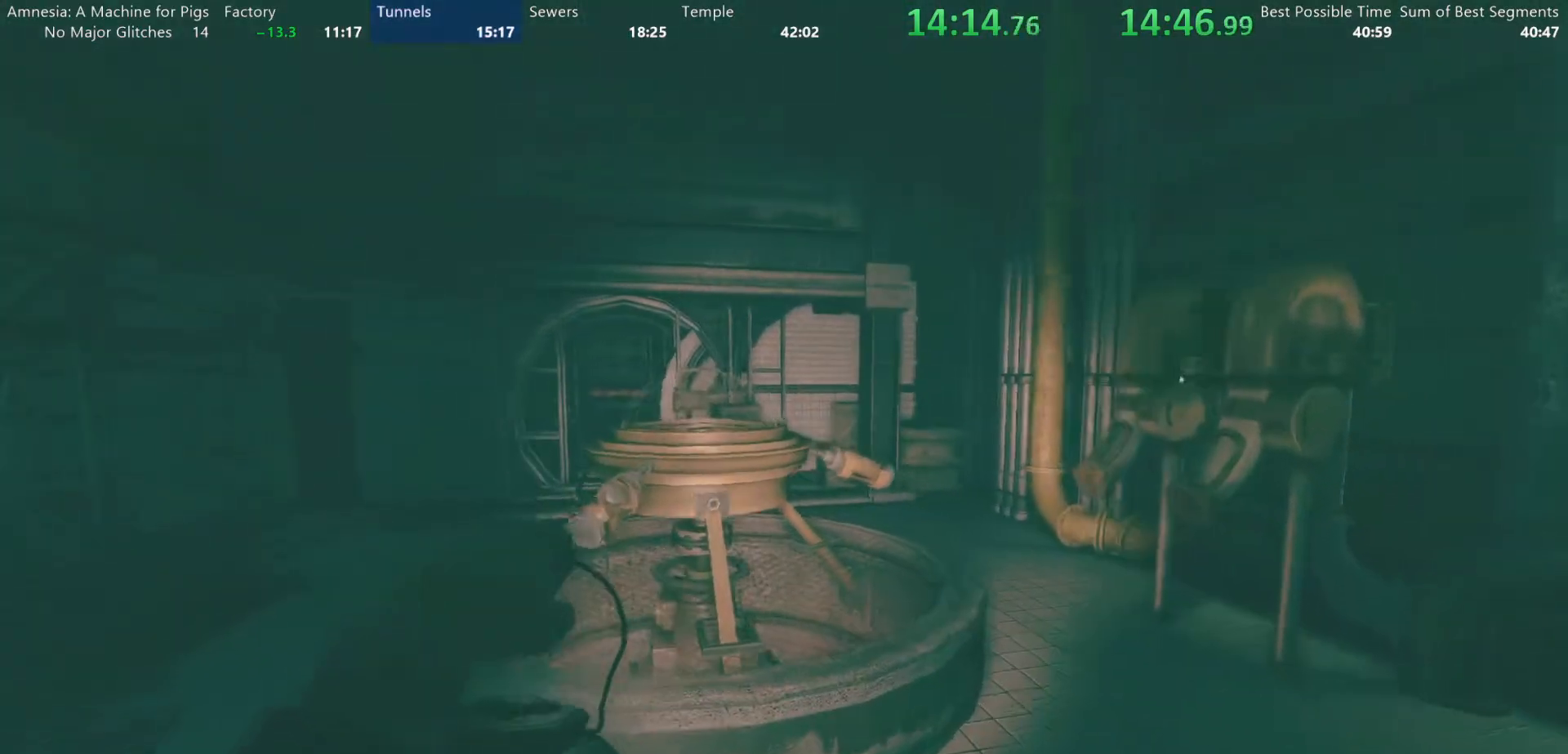
{"keys": ["w"], "mouse": [], "events": [[467, "a", "up"]]}
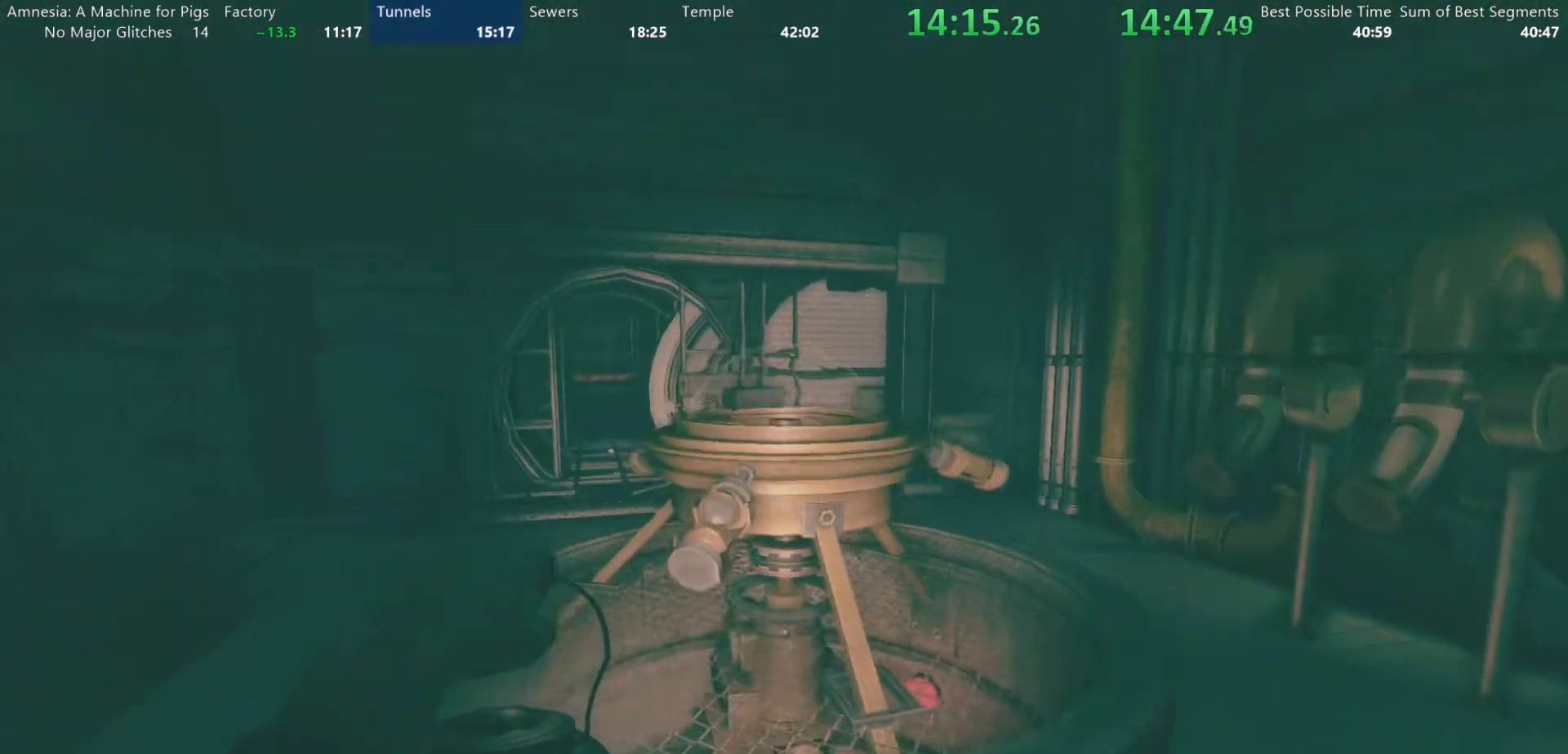
{"keys": [], "mouse": [], "events": [[17, "w", "up"]]}